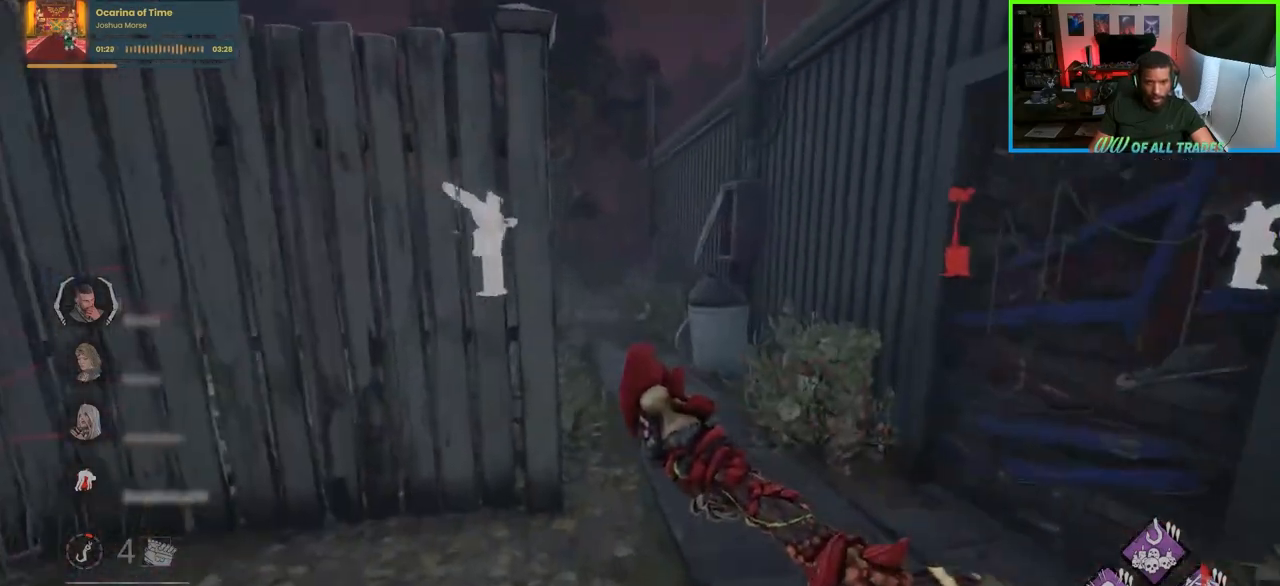
Gameplay with keyboard and mouse; each line is a JSON object with the keys and mouse buttons held at the frame after it. "events" lists presses ("down") and releases ("up") of "a", "ctrl", "d", "e", "f", "q", "r", "s", "shift", "space", "tab", "w", "mouse_left", "mouse_wheel", "mouse_right", "mouse_mb4" and "mouse_mb5" between this image and that frame as [ms after this image, input, new state], when the widget could be followed in between. "mouse_left", "mouse_wheel", "mouse_right", "mouse_mb4", "mouse_mb5" = the "left", "wheel", "right", "mb4", "mb5" buttons of the "mouse" list. No other keys are recorded. "wheel" means that the mouse wheel is clicked or scrolled. Not read: mouse_move.
{"keys": ["d", "w"], "mouse": [], "events": [[117, "d", "down"]]}
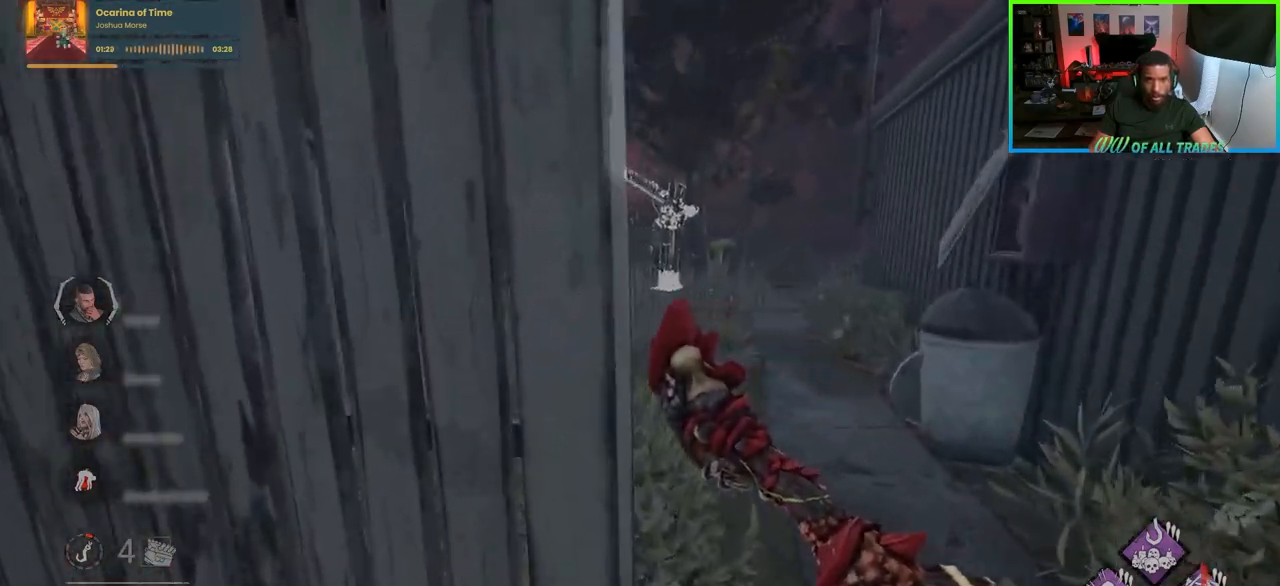
{"keys": ["d", "w"], "mouse": [], "events": []}
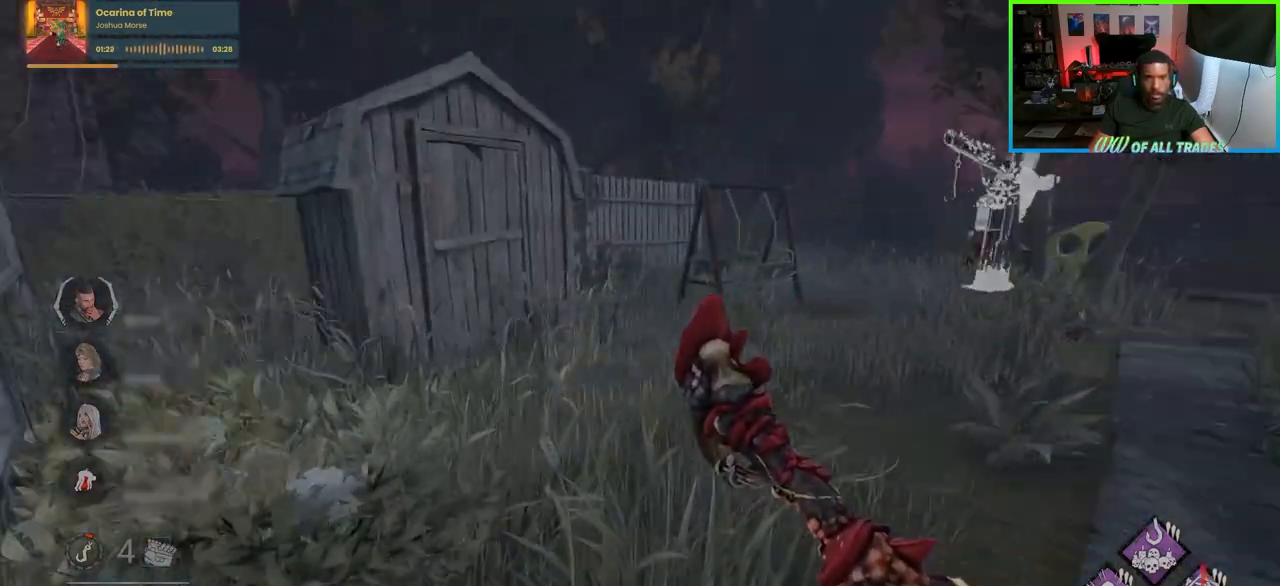
{"keys": ["w"], "mouse": [], "events": [[500, "d", "up"]]}
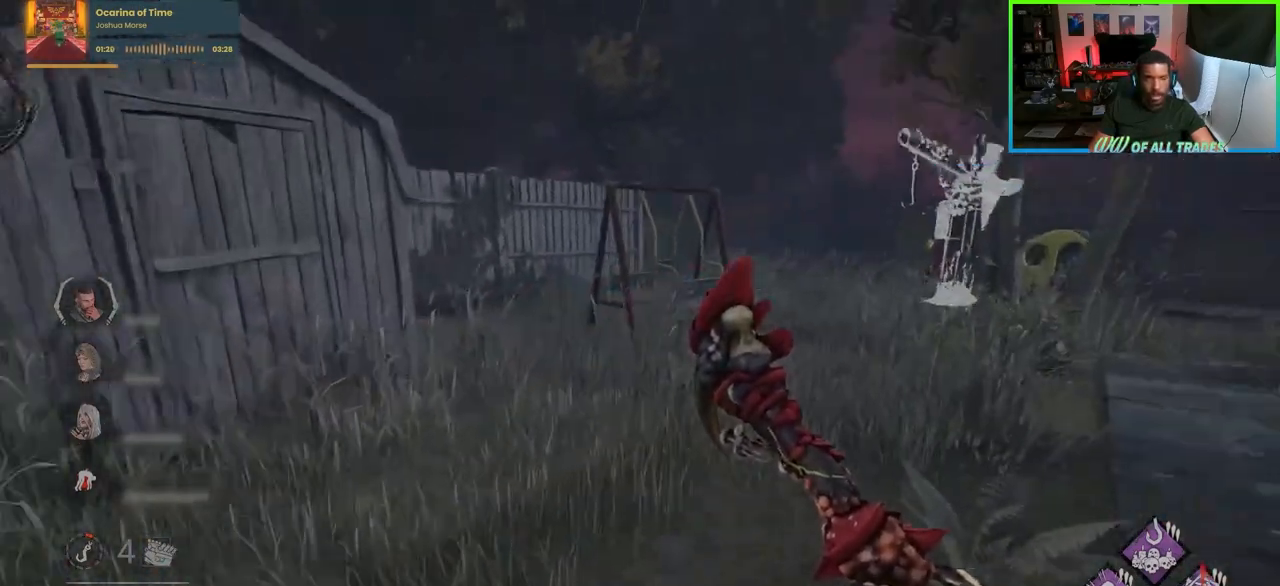
{"keys": ["w"], "mouse": [], "events": [[367, "a", "down"], [467, "a", "up"]]}
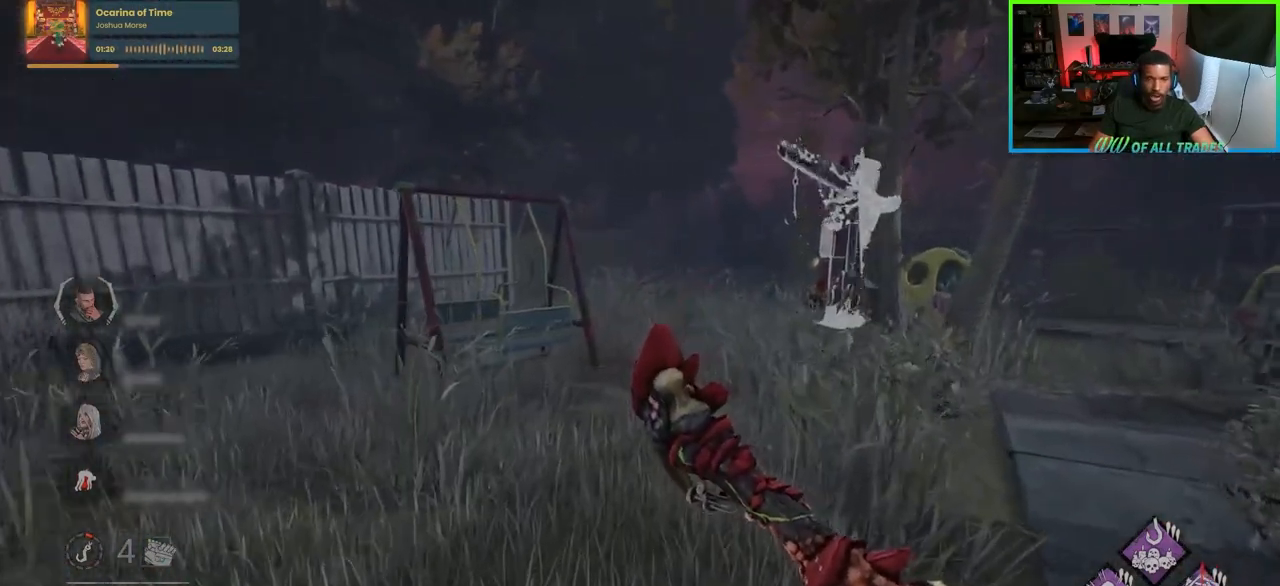
{"keys": ["a", "w"], "mouse": [], "events": [[433, "a", "down"]]}
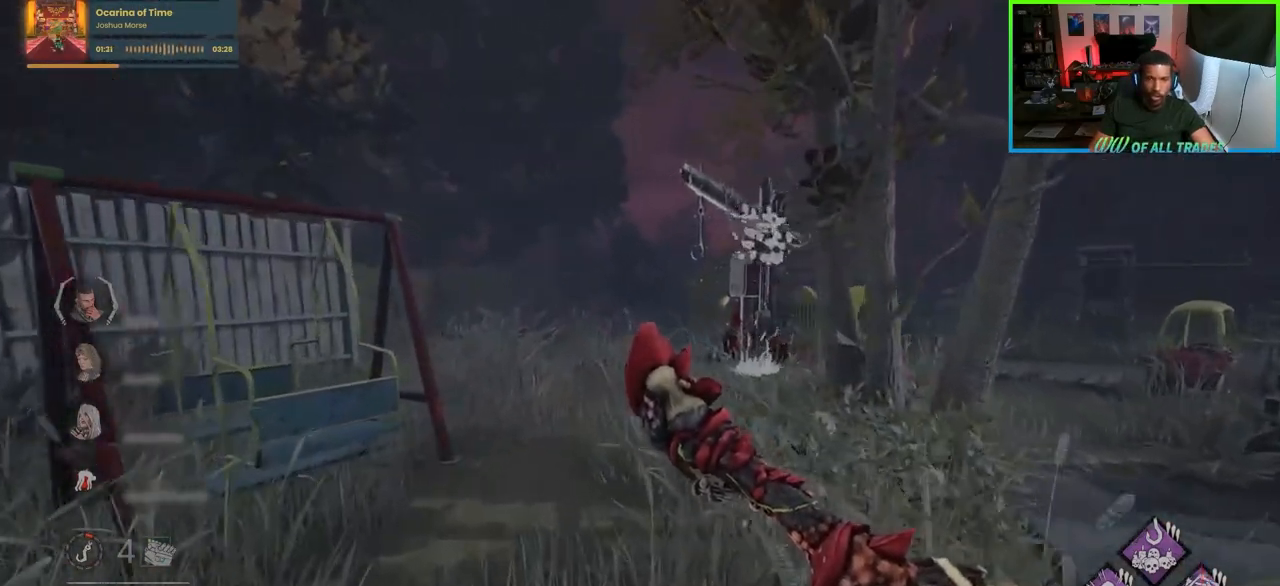
{"keys": ["a", "w"], "mouse": [], "events": [[67, "a", "up"], [450, "a", "down"]]}
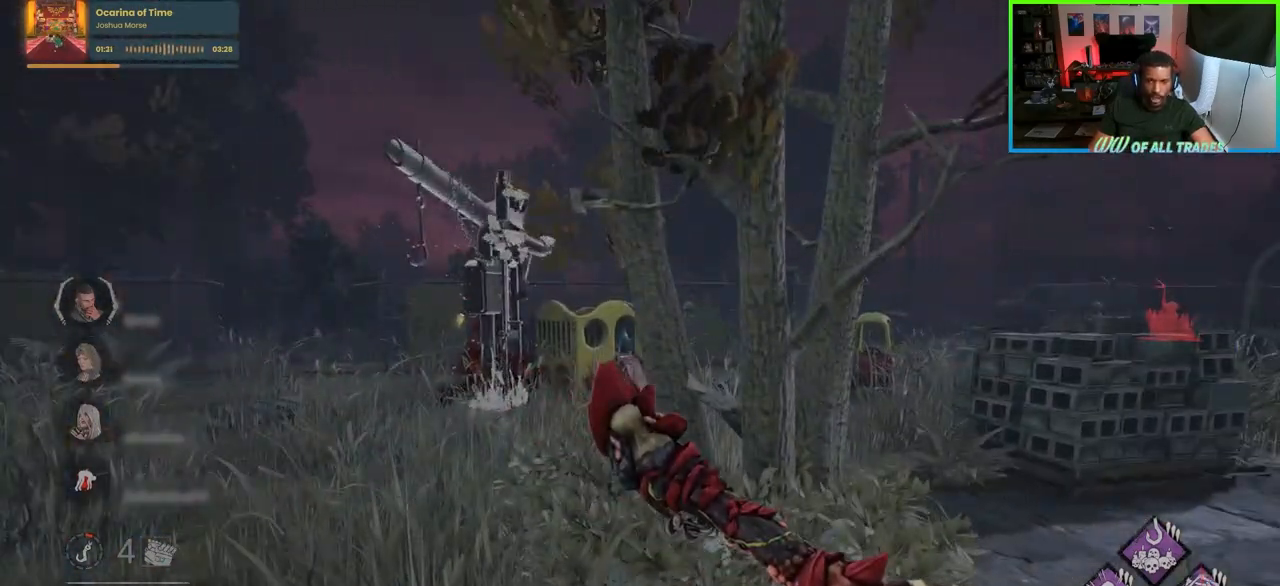
{"keys": ["a", "w"], "mouse": [], "events": []}
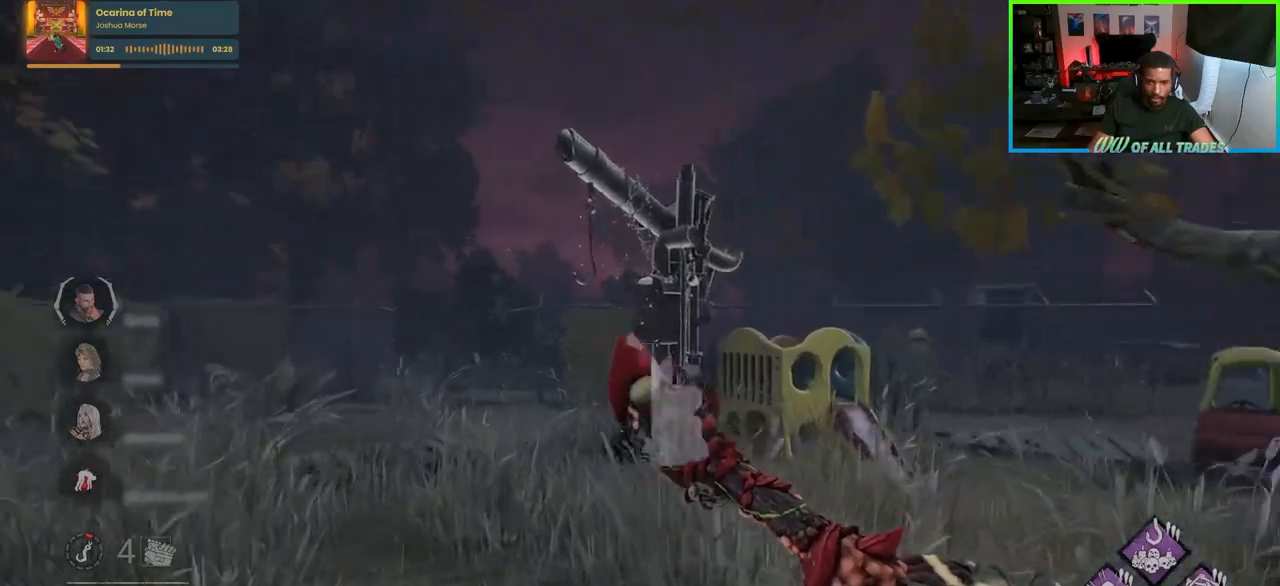
{"keys": ["a", "w"], "mouse": [], "events": []}
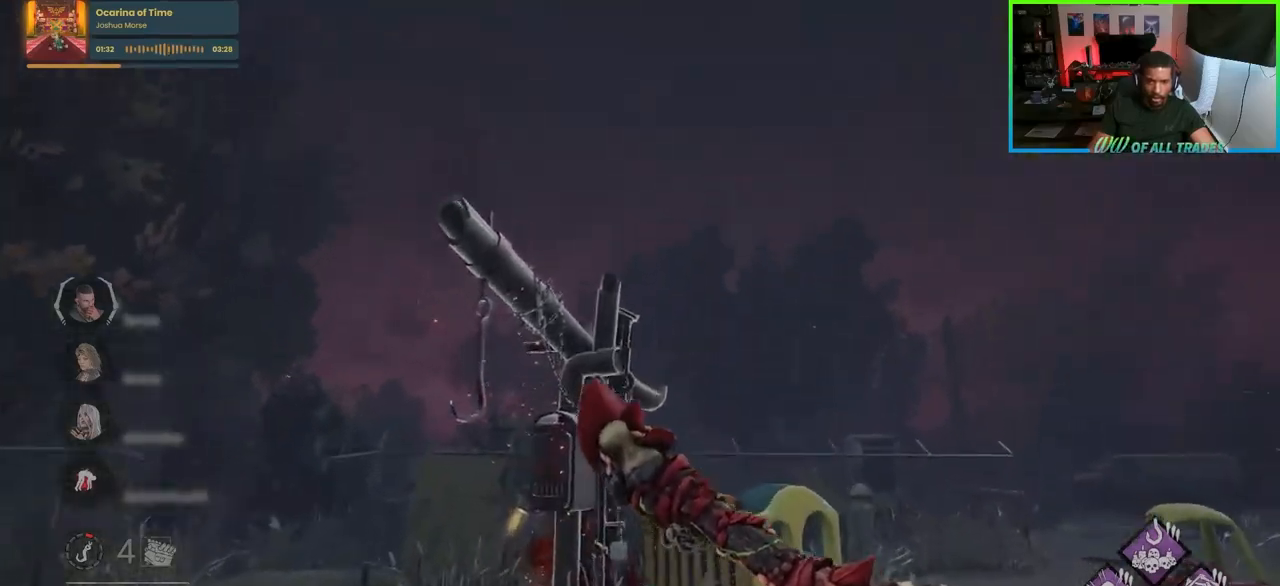
{"keys": ["space", "w"], "mouse": [], "events": [[383, "space", "down"], [467, "space", "up"], [500, "a", "up"], [500, "space", "down"]]}
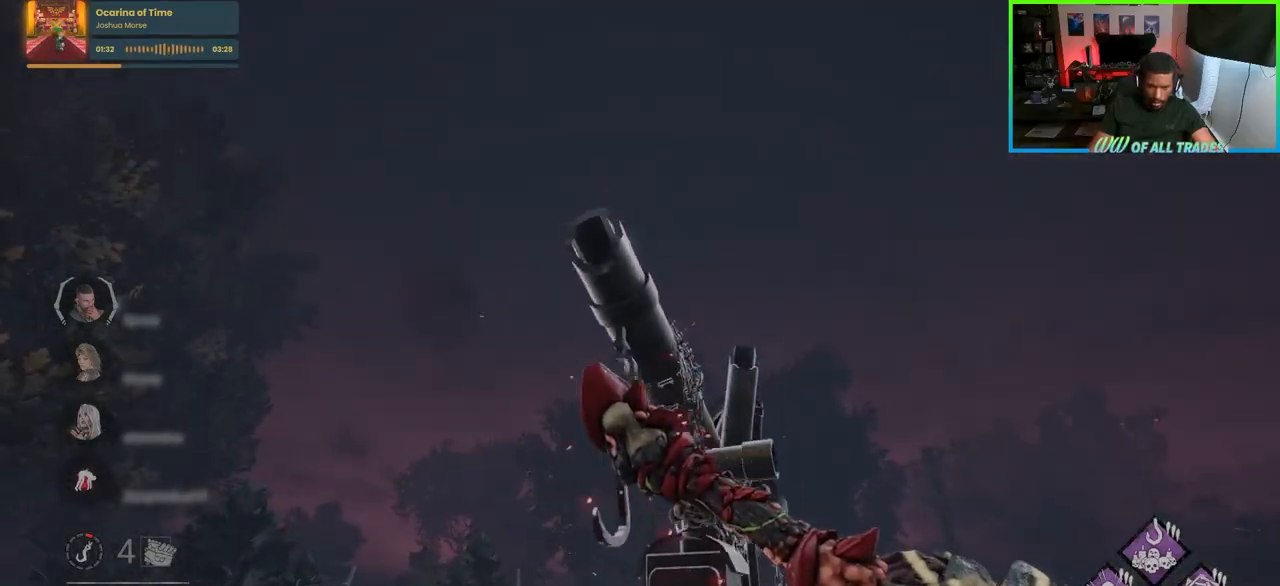
{"keys": ["space", "w"], "mouse": [], "events": [[100, "space", "up"], [150, "space", "down"], [217, "space", "up"], [283, "space", "down"], [367, "space", "up"], [400, "space", "down"]]}
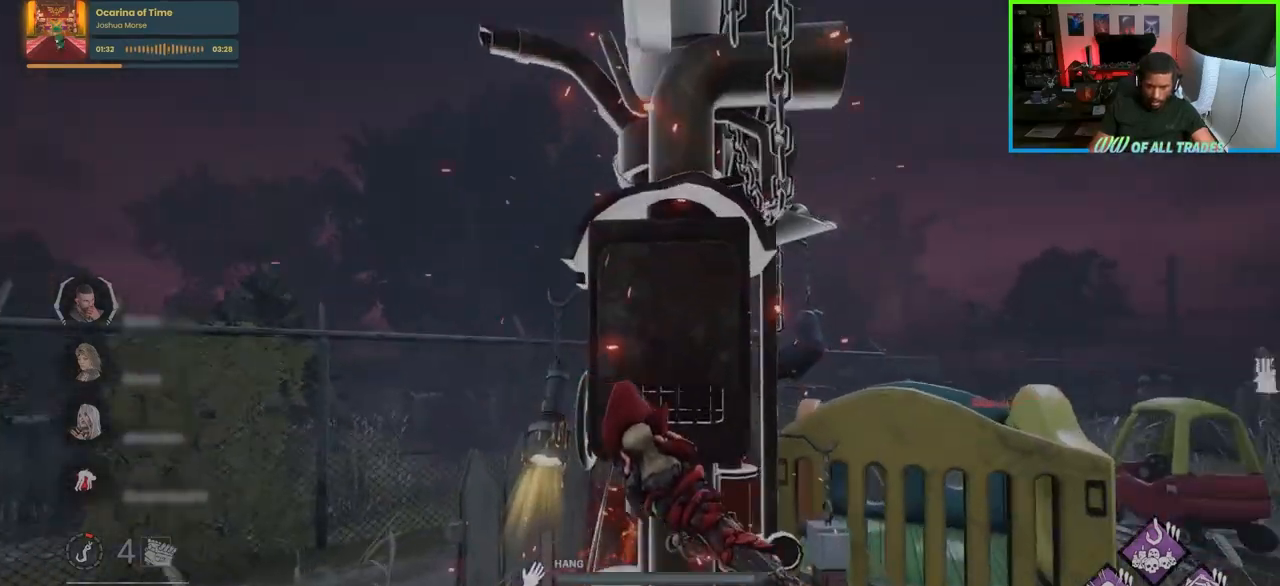
{"keys": ["w"], "mouse": [], "events": [[33, "space", "up"], [50, "w", "up"], [367, "w", "down"]]}
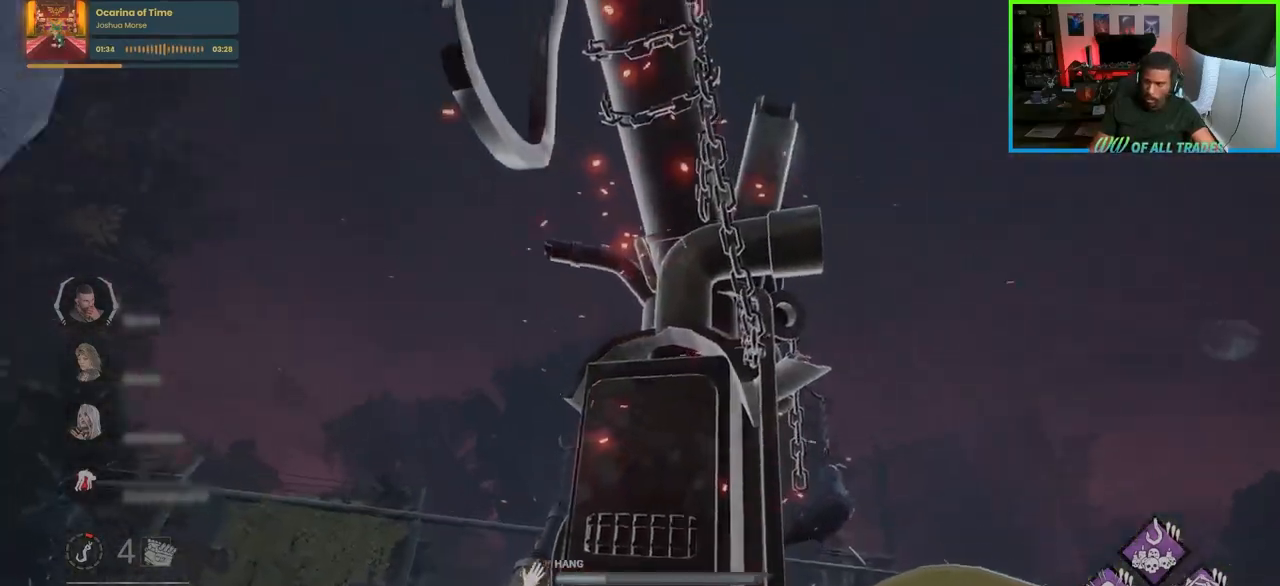
{"keys": ["d", "w"], "mouse": [], "events": [[50, "d", "down"], [133, "w", "up"], [367, "w", "down"]]}
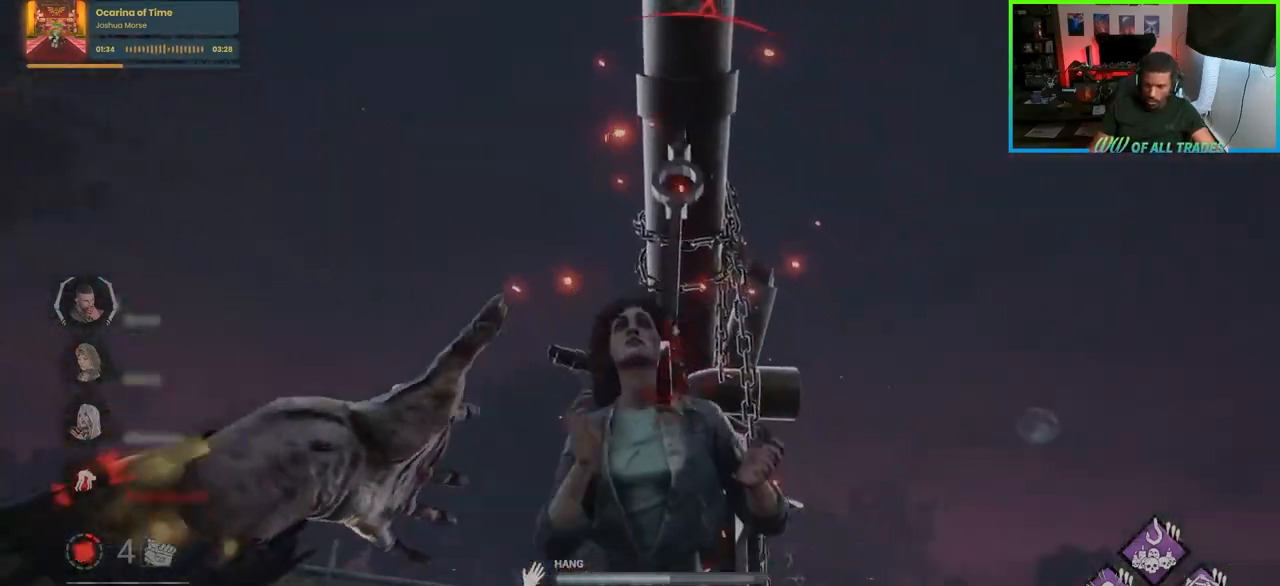
{"keys": ["d", "w"], "mouse": [], "events": []}
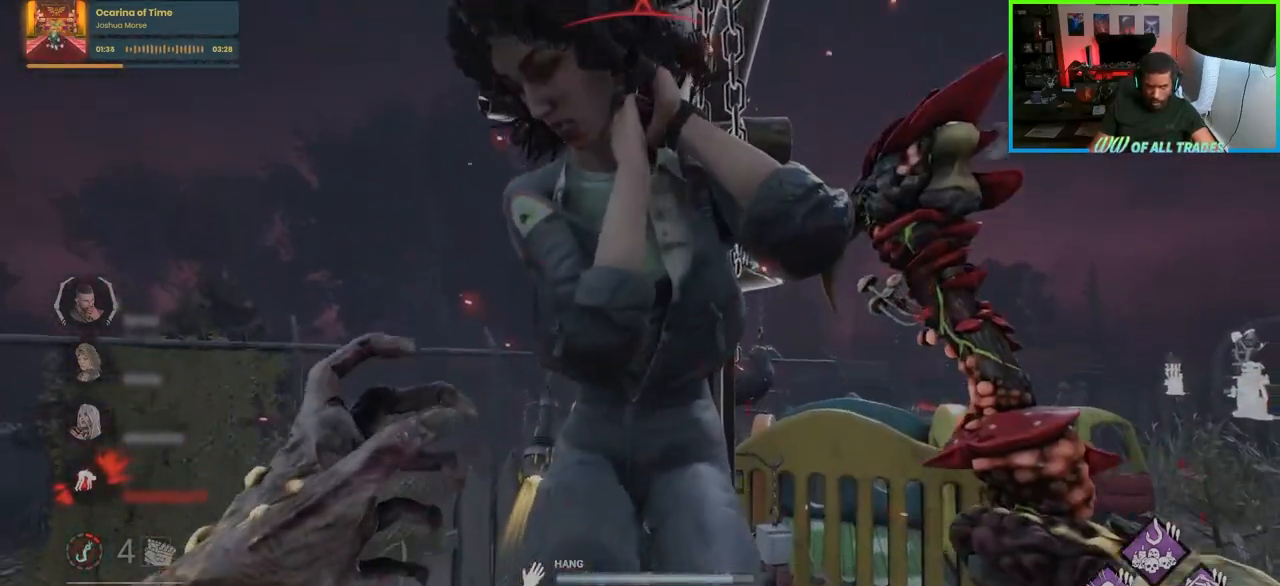
{"keys": ["w"], "mouse": [], "events": [[367, "d", "up"]]}
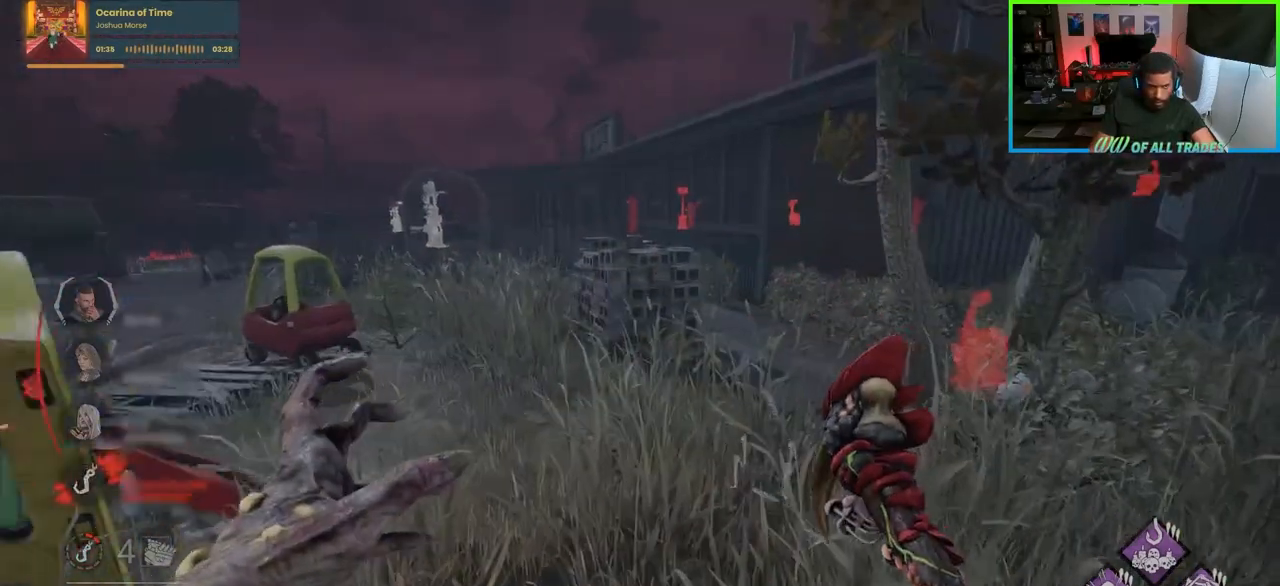
{"keys": ["a", "w"], "mouse": [], "events": [[217, "a", "down"]]}
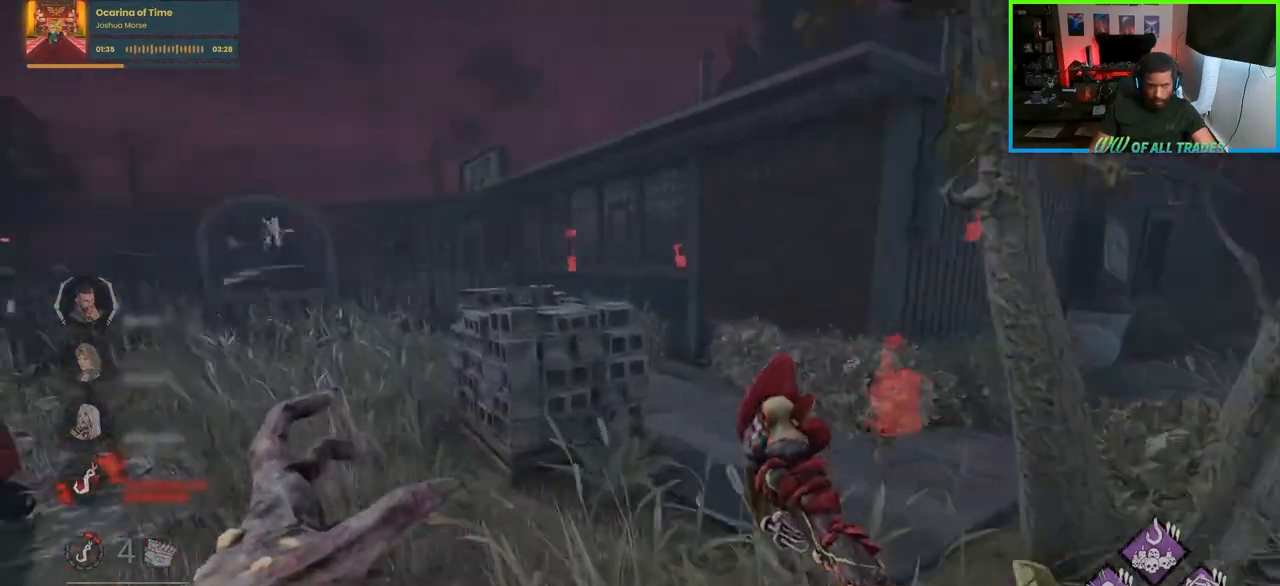
{"keys": ["w"], "mouse": [], "events": [[67, "a", "up"]]}
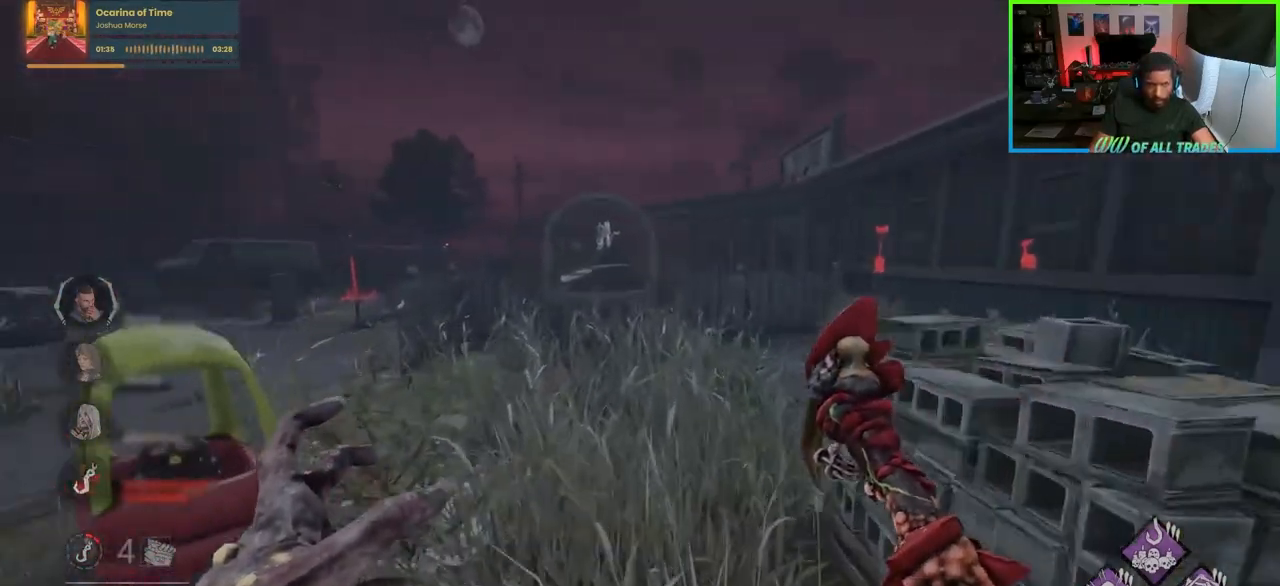
{"keys": ["w"], "mouse": [], "events": []}
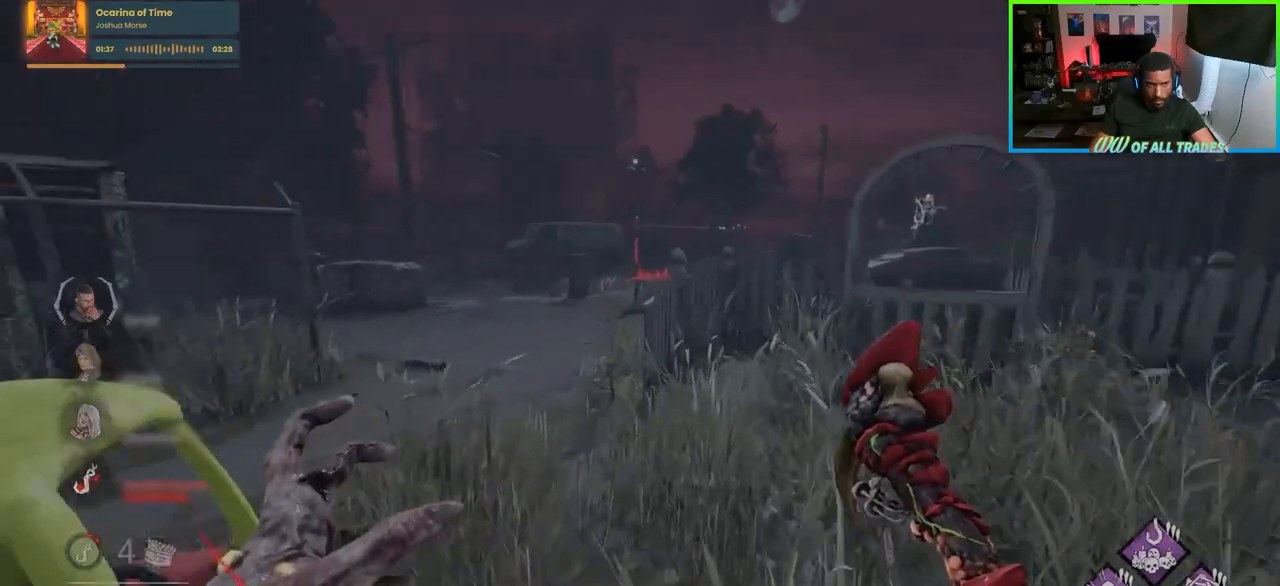
{"keys": ["a", "w"], "mouse": [], "events": [[217, "a", "down"]]}
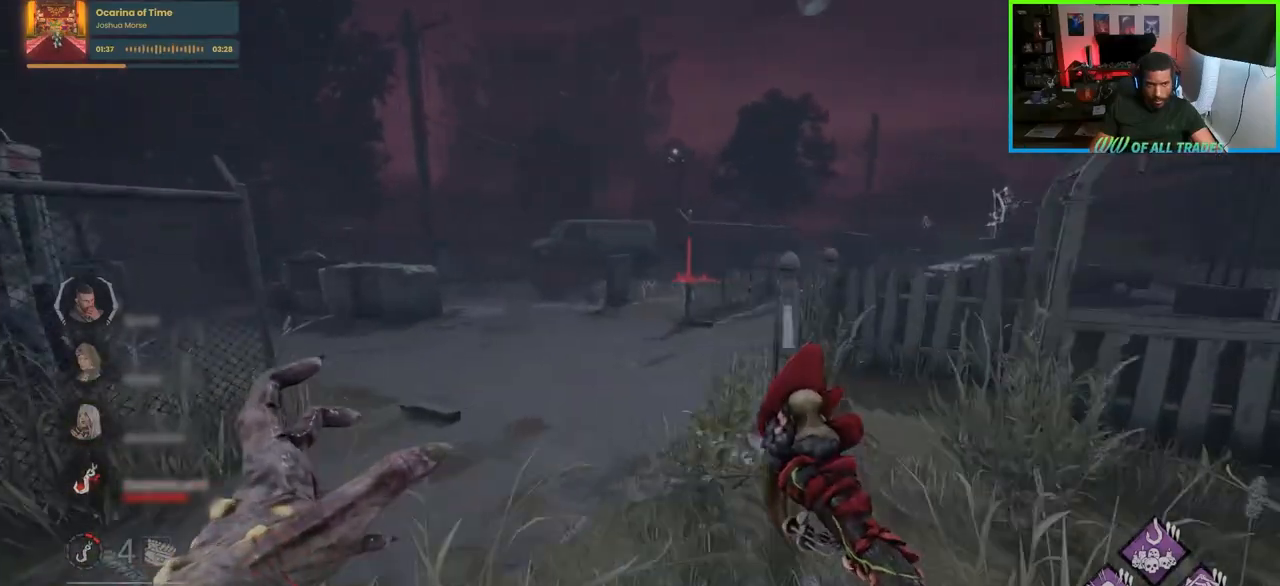
{"keys": ["w"], "mouse": [], "events": [[17, "a", "up"], [200, "a", "down"], [367, "a", "up"]]}
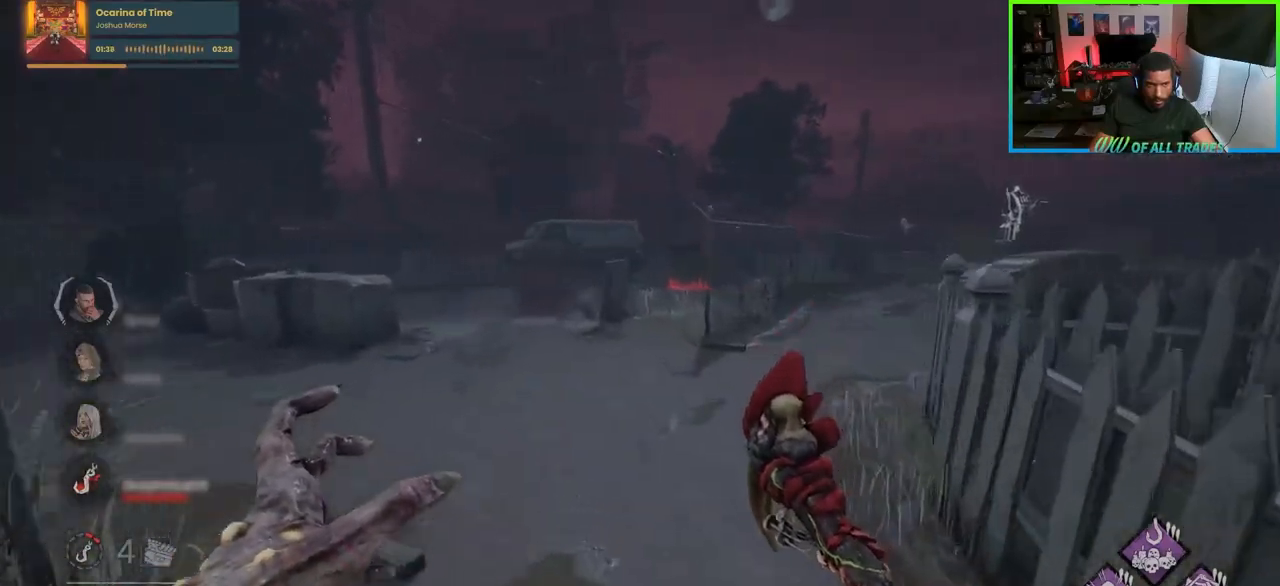
{"keys": ["w"], "mouse": [], "events": []}
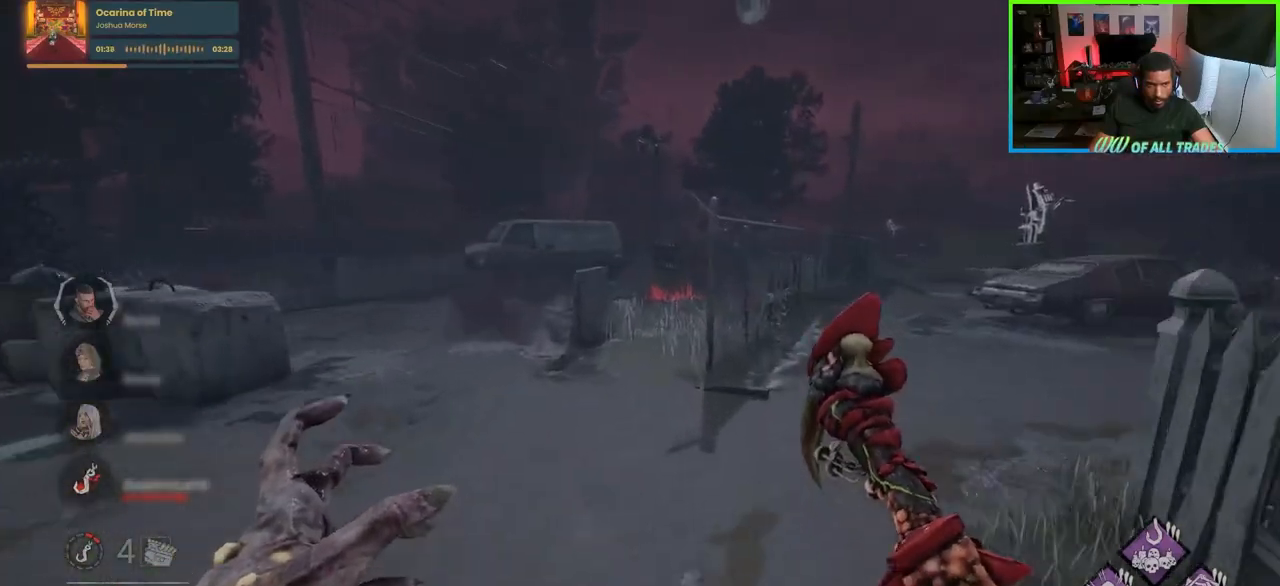
{"keys": ["d", "w"], "mouse": [], "events": [[500, "d", "down"]]}
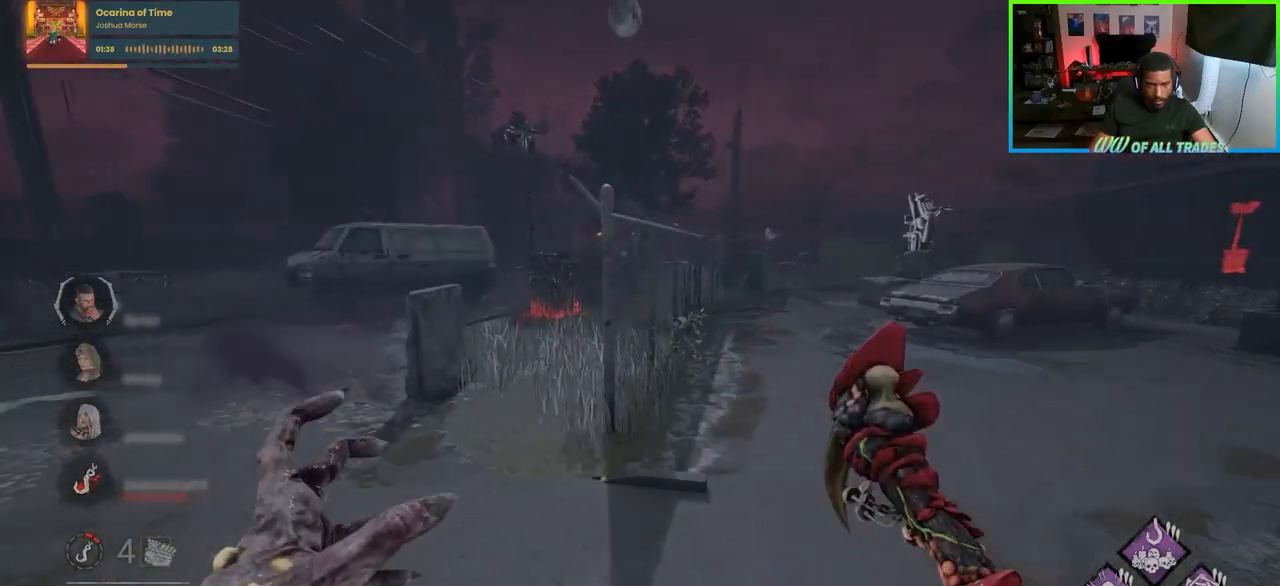
{"keys": ["a", "w"], "mouse": [], "events": [[267, "d", "up"], [483, "a", "down"]]}
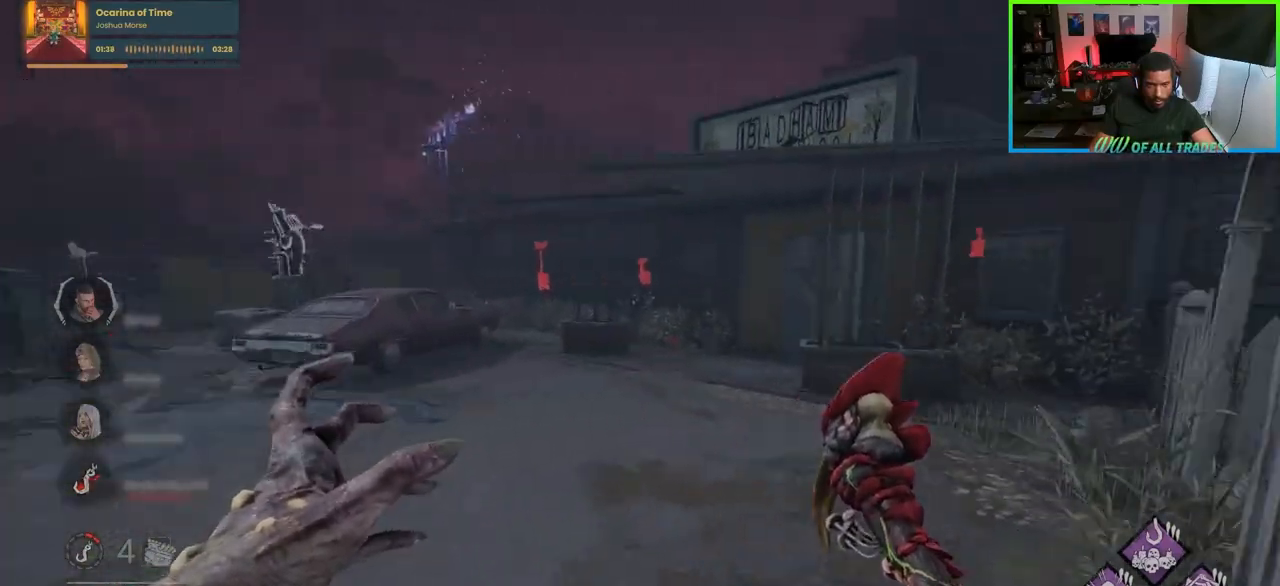
{"keys": ["a"], "mouse": [], "events": [[433, "w", "up"]]}
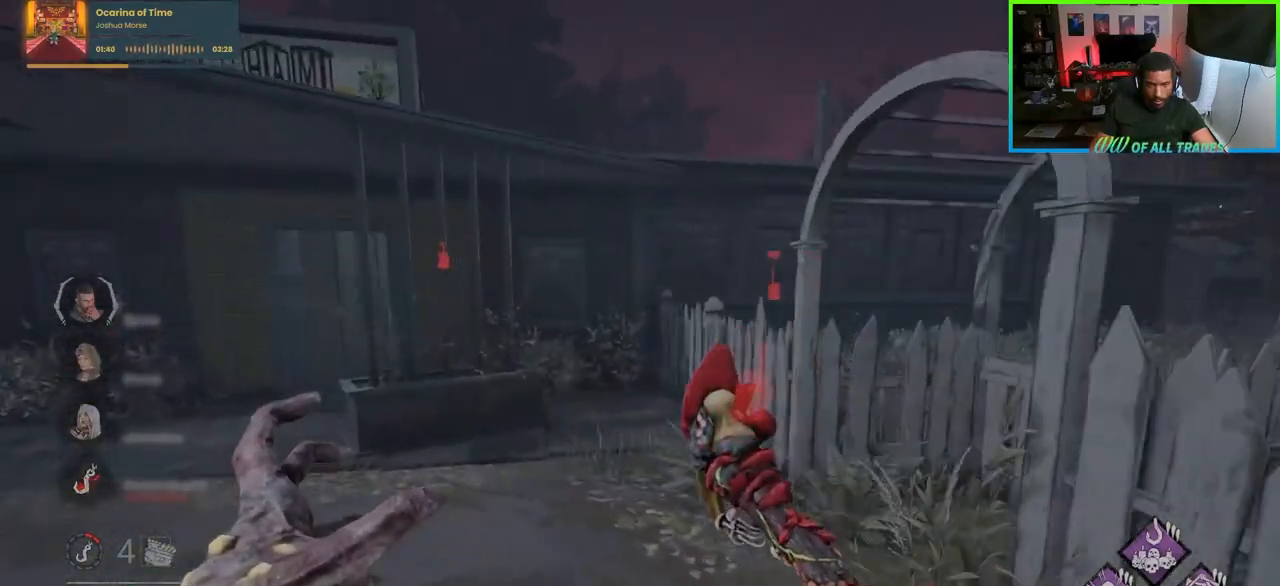
{"keys": ["d", "w"], "mouse": [], "events": [[133, "w", "down"], [250, "a", "up"], [450, "d", "down"]]}
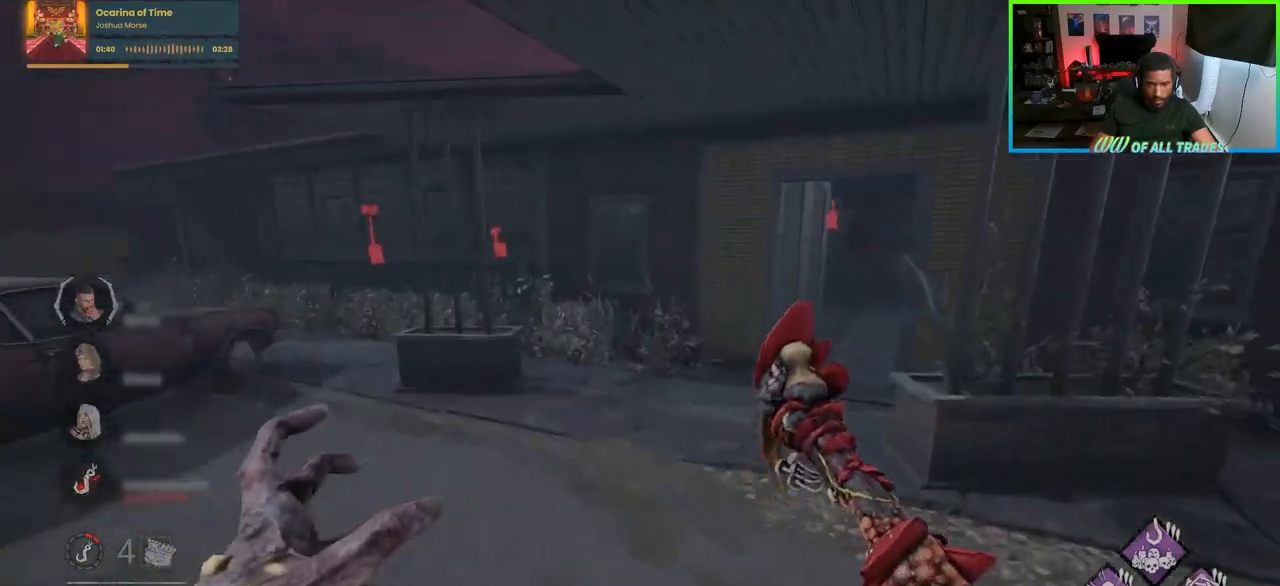
{"keys": ["w"], "mouse": [], "events": [[83, "d", "up"], [283, "d", "down"], [500, "d", "up"]]}
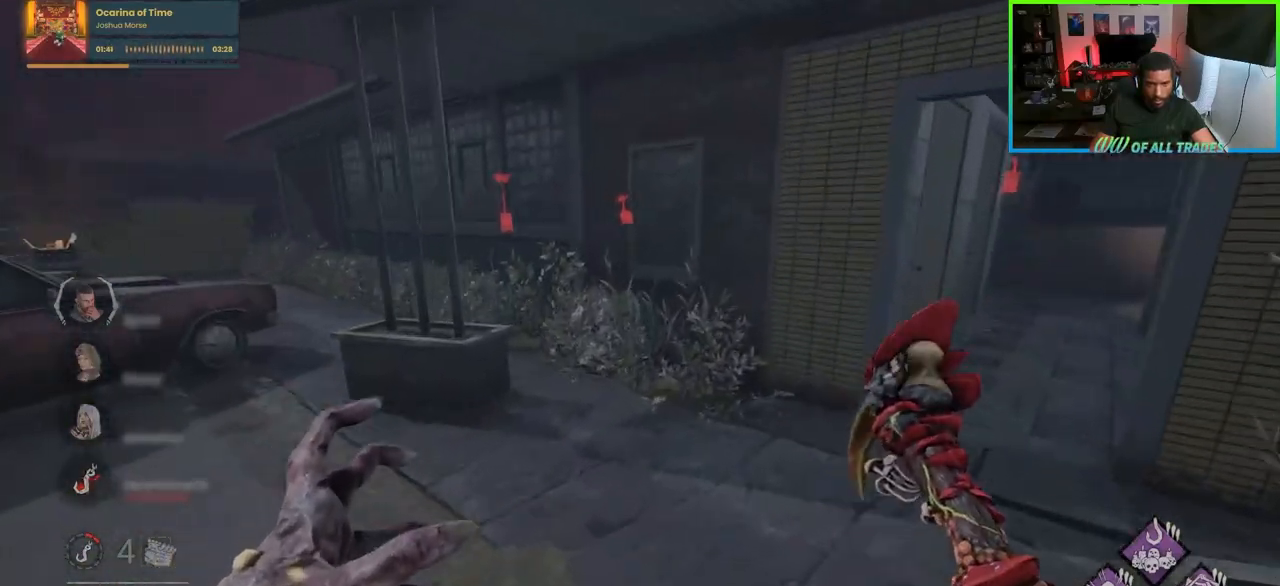
{"keys": ["w"], "mouse": [], "events": [[133, "d", "down"], [400, "d", "up"]]}
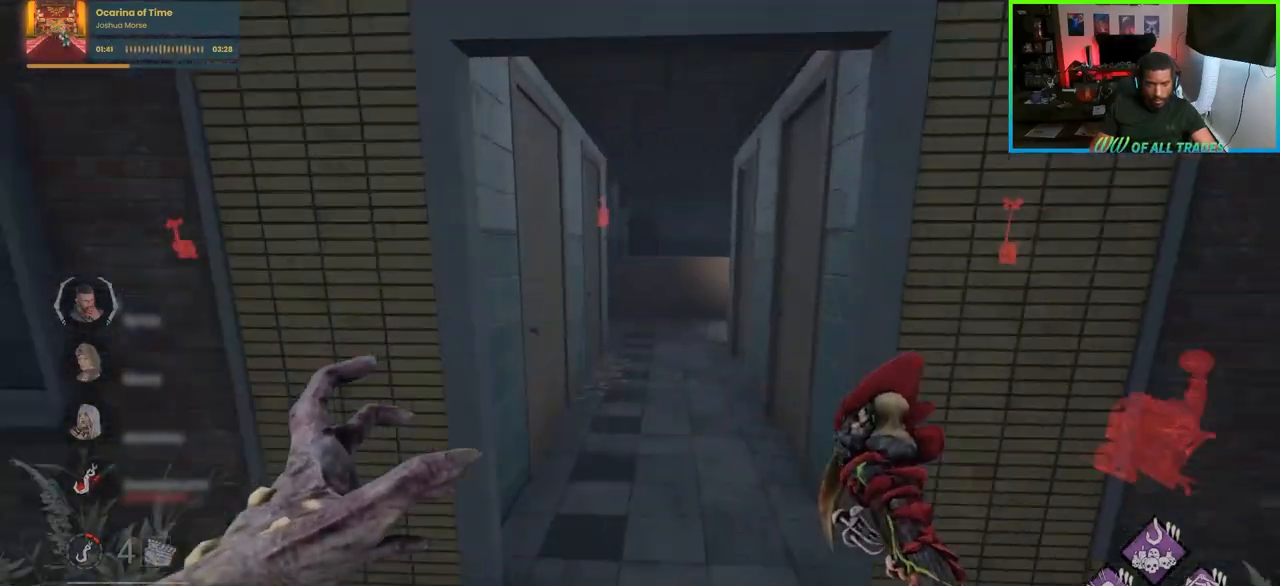
{"keys": ["w"], "mouse": [], "events": []}
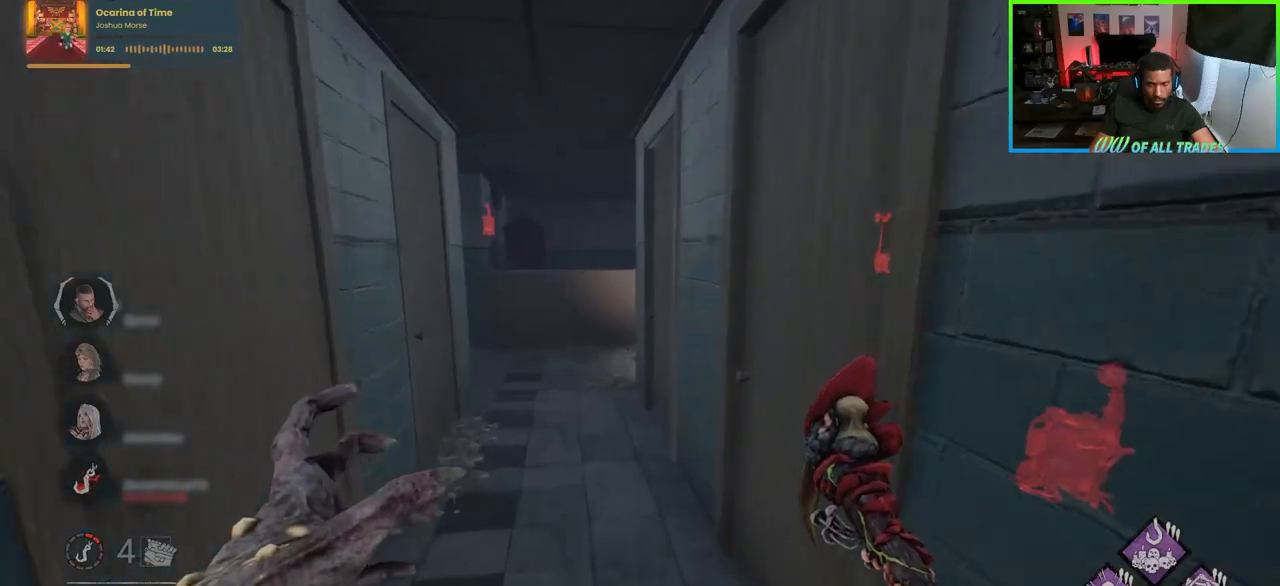
{"keys": ["a", "w"], "mouse": [], "events": [[83, "a", "down"]]}